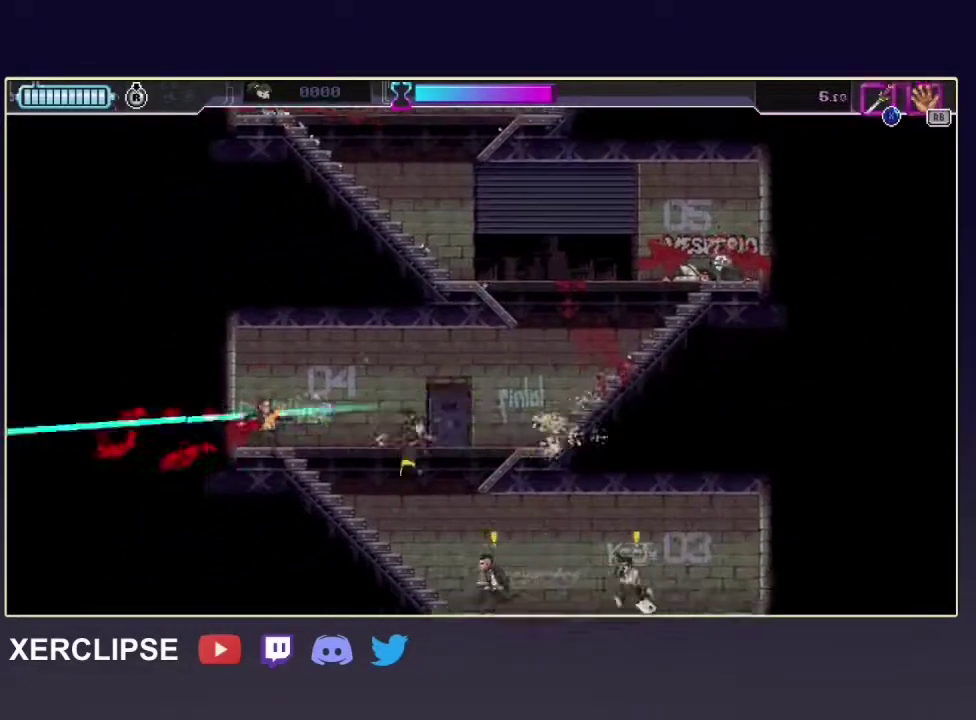
Gameplay with a controller (Xbox layout); each line is a JSON object with the inputs held at the frame after it (dt_ms = milliseconds from this image to that frame). "button_events" lists button changes between this image and that frame as [ms after this image, input, new state], when the widget could be followed in between (sticks are given only as held states). Not read: L3 R3.
{"dt_ms": 100, "buttons": ["X", "R2"], "left_stick": "down", "right_stick": "center", "button_events": [[83, "X", "down"]]}
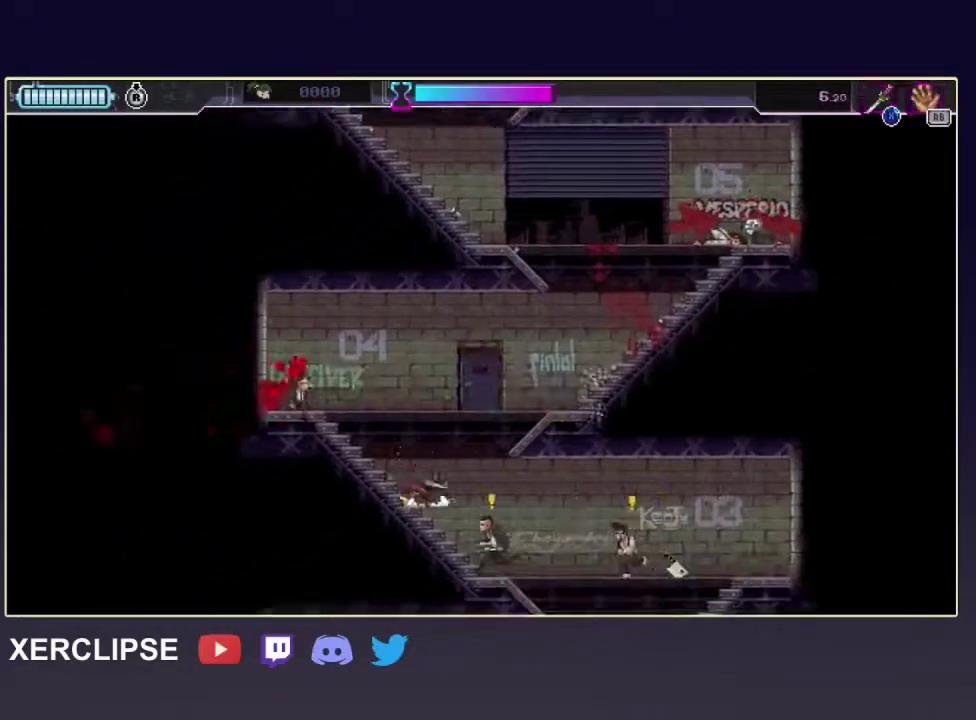
{"dt_ms": 400, "buttons": ["R2"], "left_stick": "down", "right_stick": "center", "button_events": [[117, "X", "up"], [200, "X", "down"], [367, "X", "up"]]}
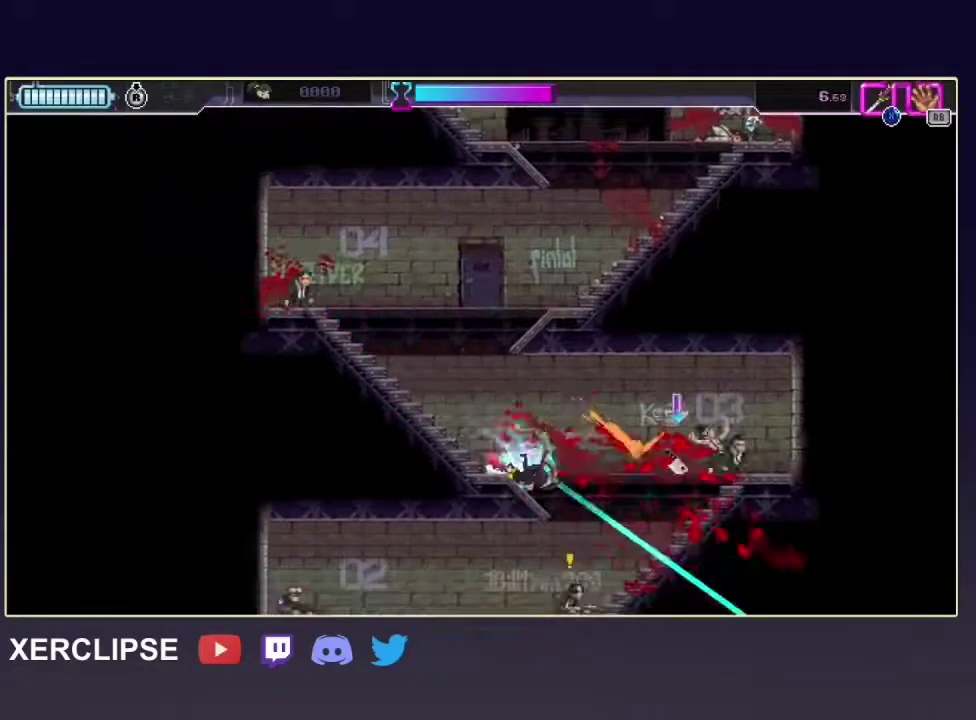
{"dt_ms": 100, "buttons": ["R2"], "left_stick": "down", "right_stick": "center", "button_events": []}
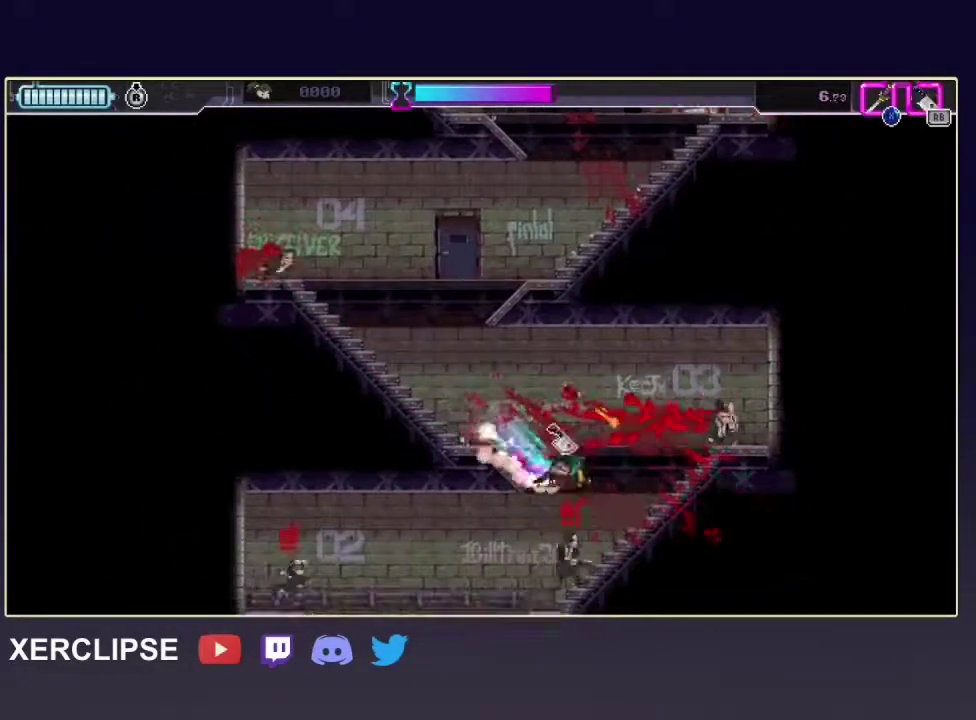
{"dt_ms": 100, "buttons": ["R2"], "left_stick": "down-left", "right_stick": "center", "button_events": []}
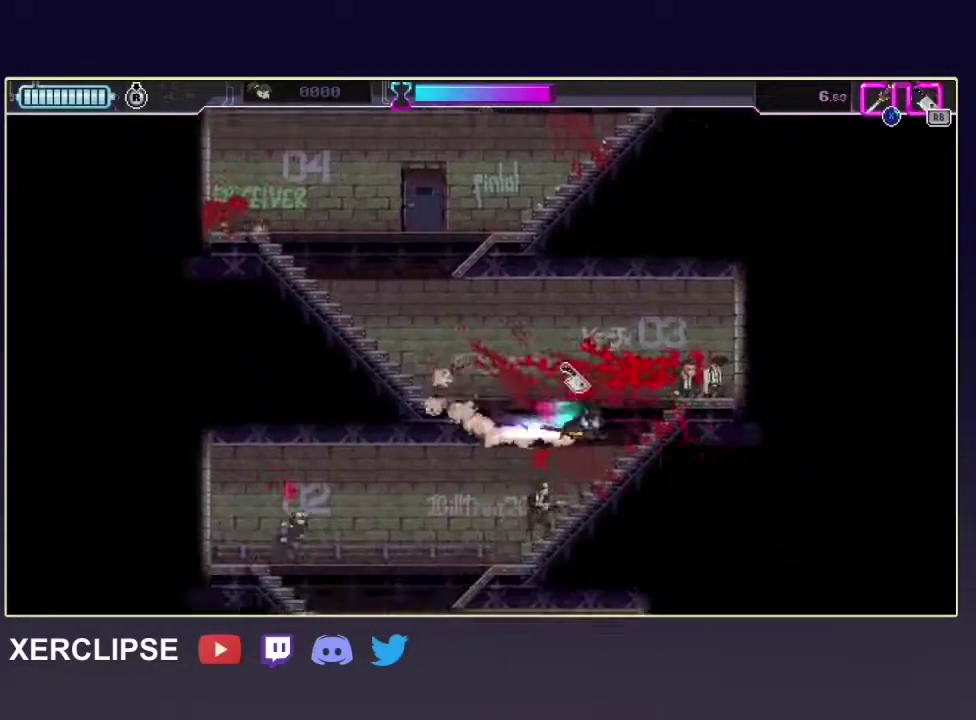
{"dt_ms": 100, "buttons": ["X", "R2"], "left_stick": "down-left", "right_stick": "center", "button_events": [[17, "X", "down"]]}
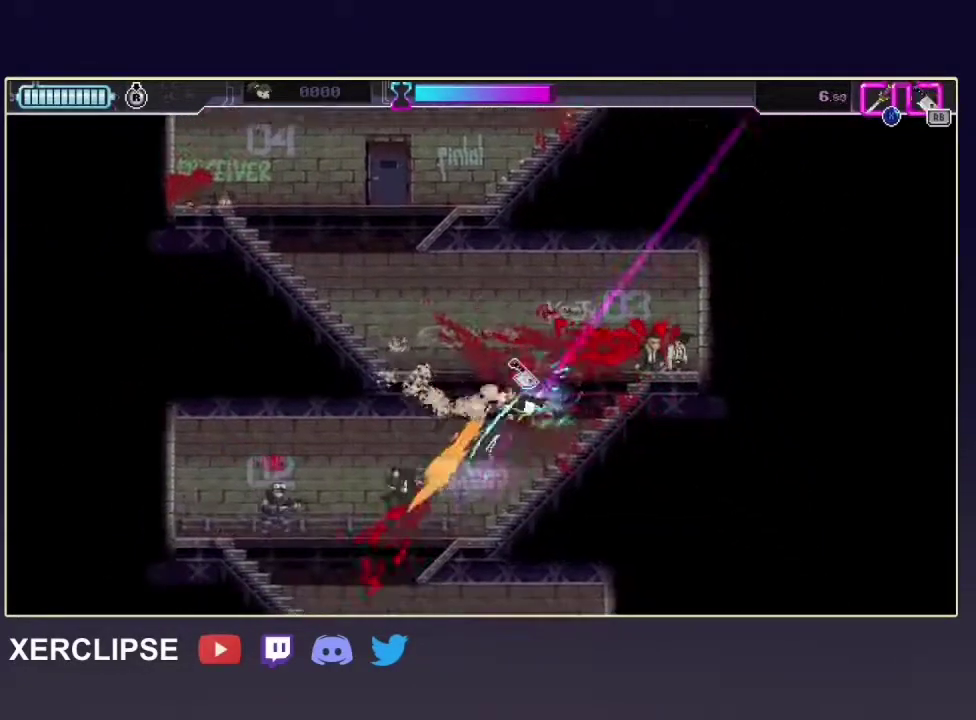
{"dt_ms": 100, "buttons": ["R1"], "left_stick": "left", "right_stick": "center", "button_events": [[50, "R1", "down"], [50, "R2", "up"], [50, "X", "up"]]}
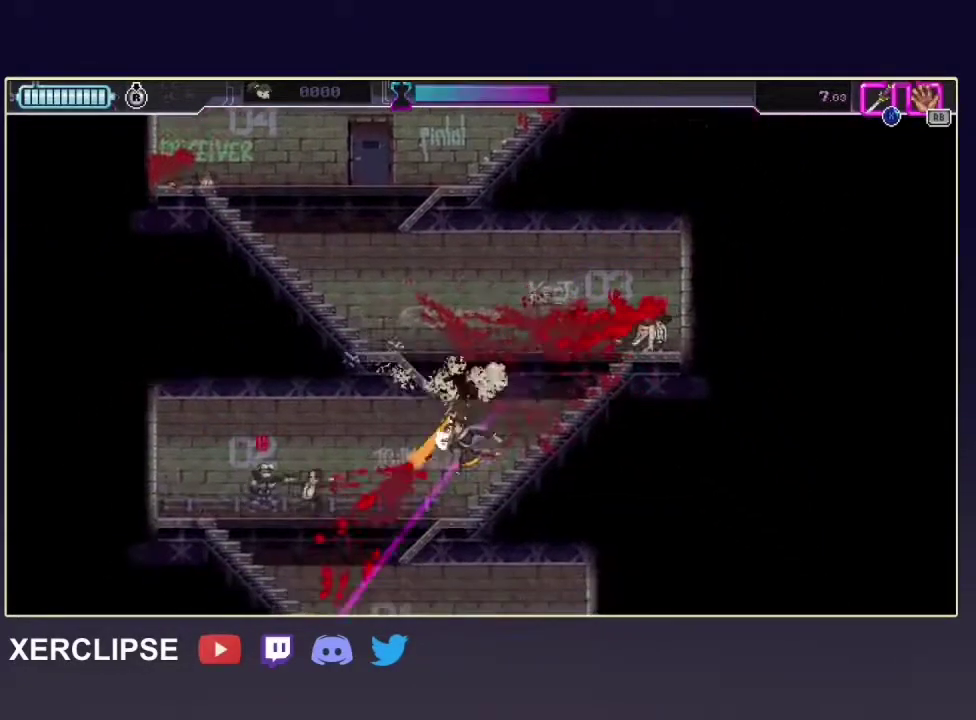
{"dt_ms": 100, "buttons": [], "left_stick": "left", "right_stick": "center", "button_events": [[100, "R1", "up"]]}
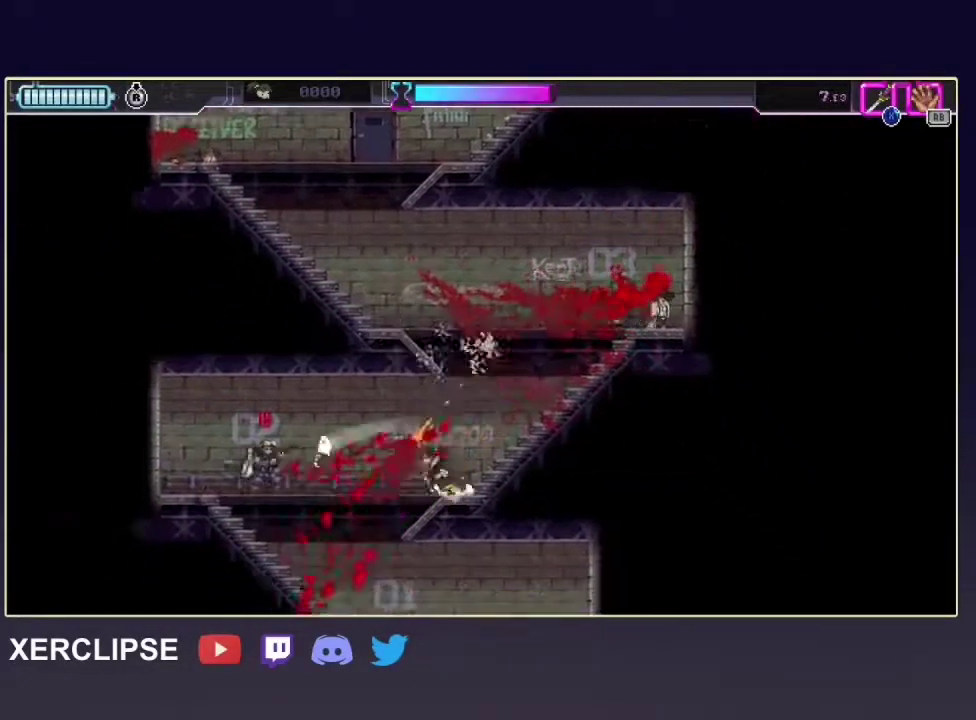
{"dt_ms": 300, "buttons": ["X"], "left_stick": "down-left", "right_stick": "center", "button_events": [[283, "X", "down"]]}
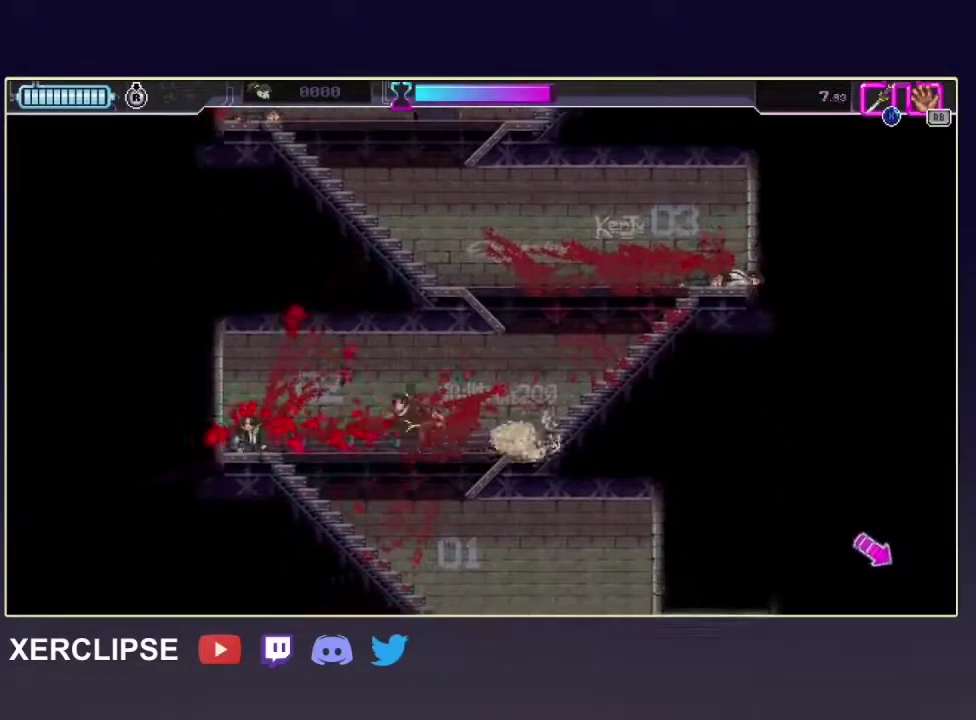
{"dt_ms": 100, "buttons": ["X"], "left_stick": "down", "right_stick": "center", "button_events": []}
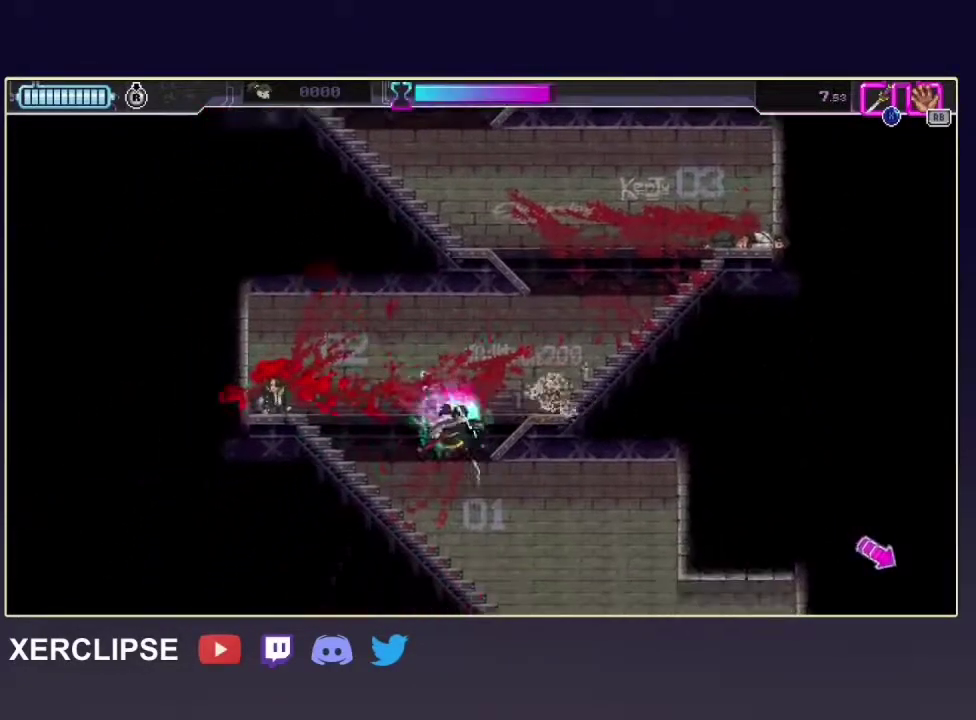
{"dt_ms": 100, "buttons": [], "left_stick": "down", "right_stick": "center", "button_events": [[17, "X", "up"]]}
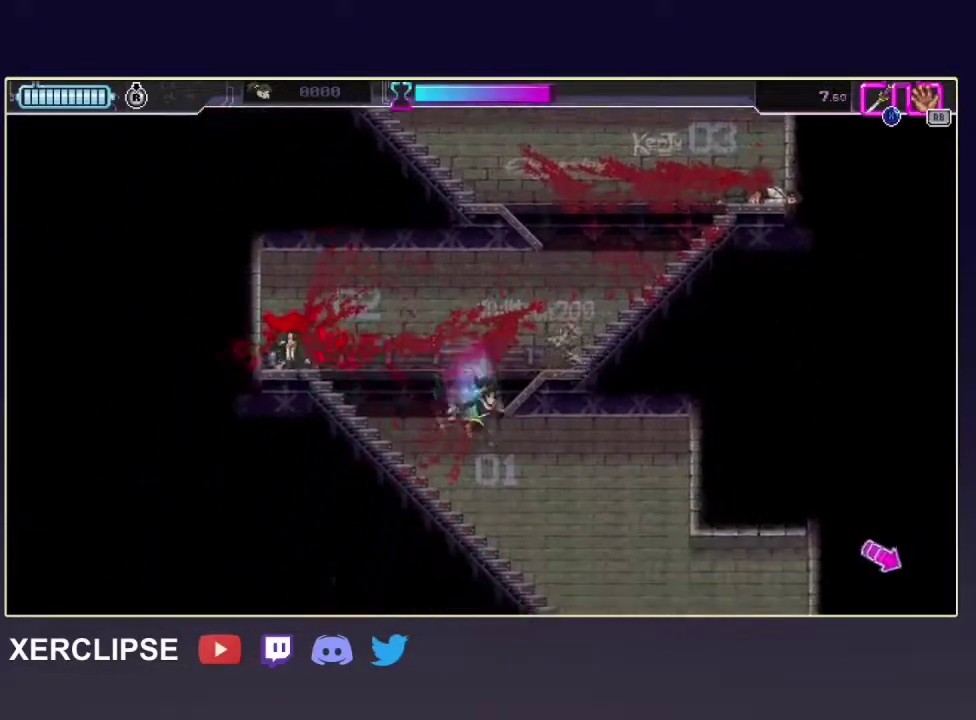
{"dt_ms": 300, "buttons": ["R2"], "left_stick": "down", "right_stick": "center", "button_events": [[233, "R2", "down"]]}
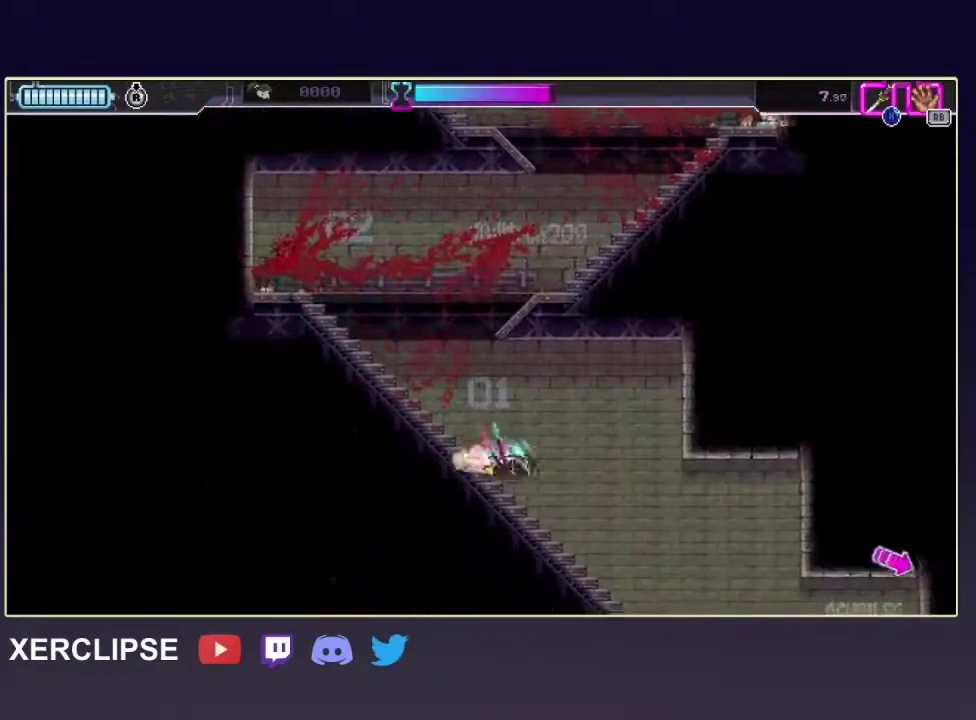
{"dt_ms": 100, "buttons": [], "left_stick": "down", "right_stick": "center", "button_events": [[67, "R2", "up"]]}
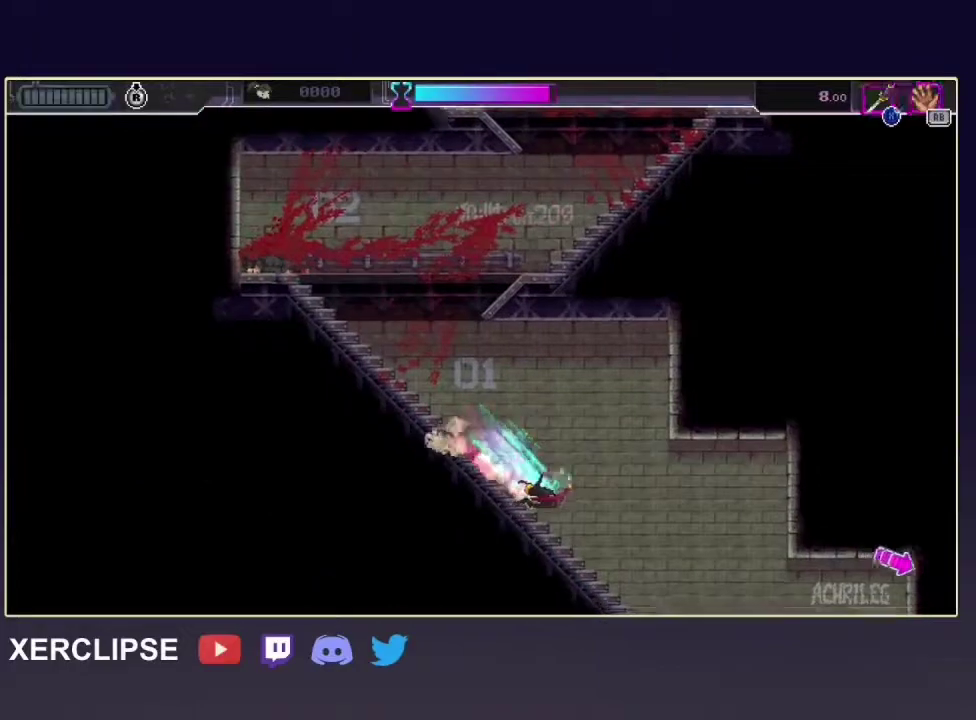
{"dt_ms": 200, "buttons": ["R2"], "left_stick": "down", "right_stick": "center", "button_events": [[183, "R2", "down"]]}
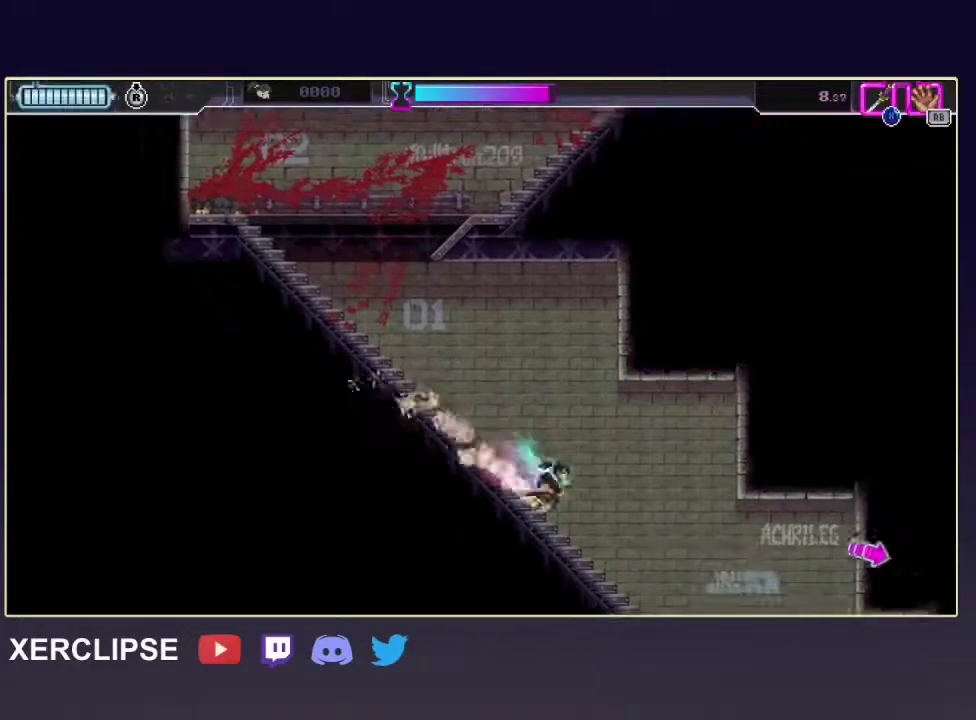
{"dt_ms": 100, "buttons": ["R2"], "left_stick": "down", "right_stick": "center", "button_events": []}
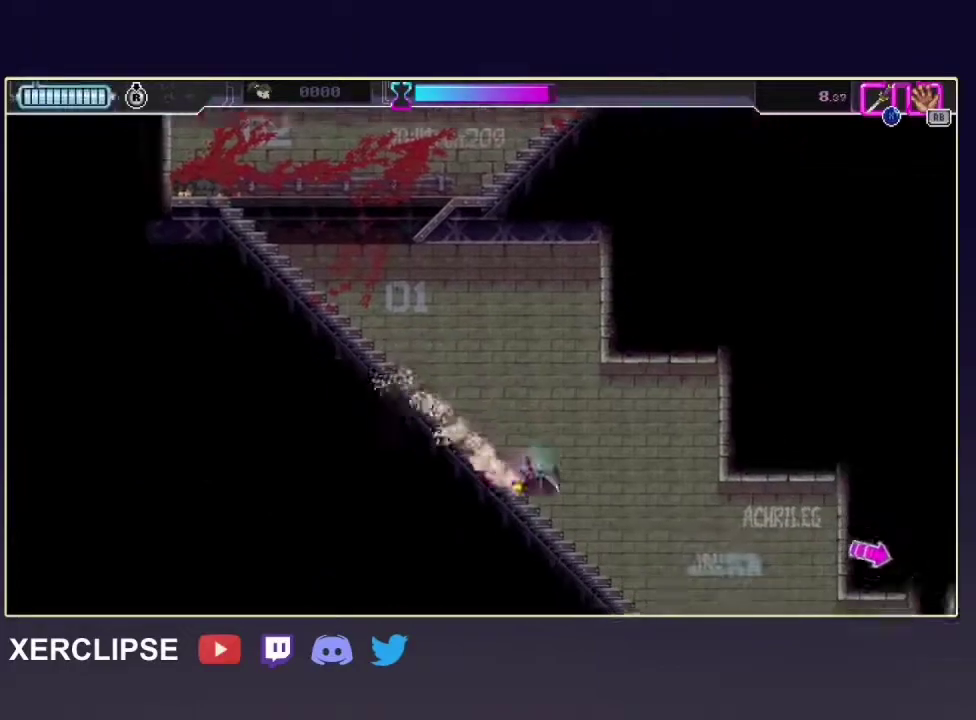
{"dt_ms": 100, "buttons": [], "left_stick": "down", "right_stick": "center", "button_events": [[50, "R2", "up"]]}
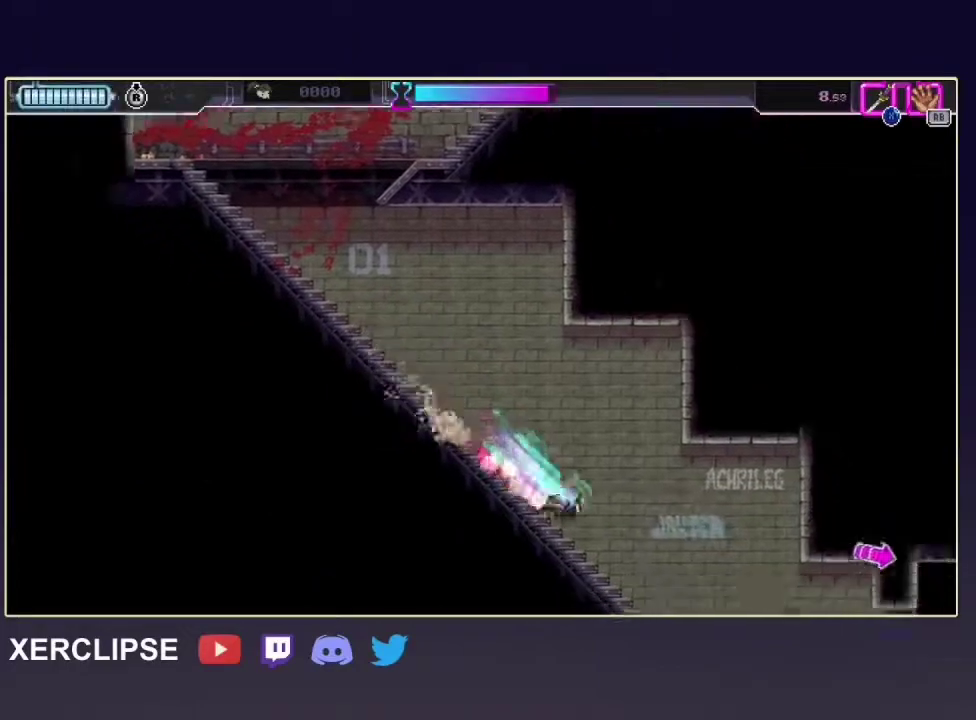
{"dt_ms": 200, "buttons": ["R2"], "left_stick": "down", "right_stick": "center", "button_events": [[200, "R2", "down"]]}
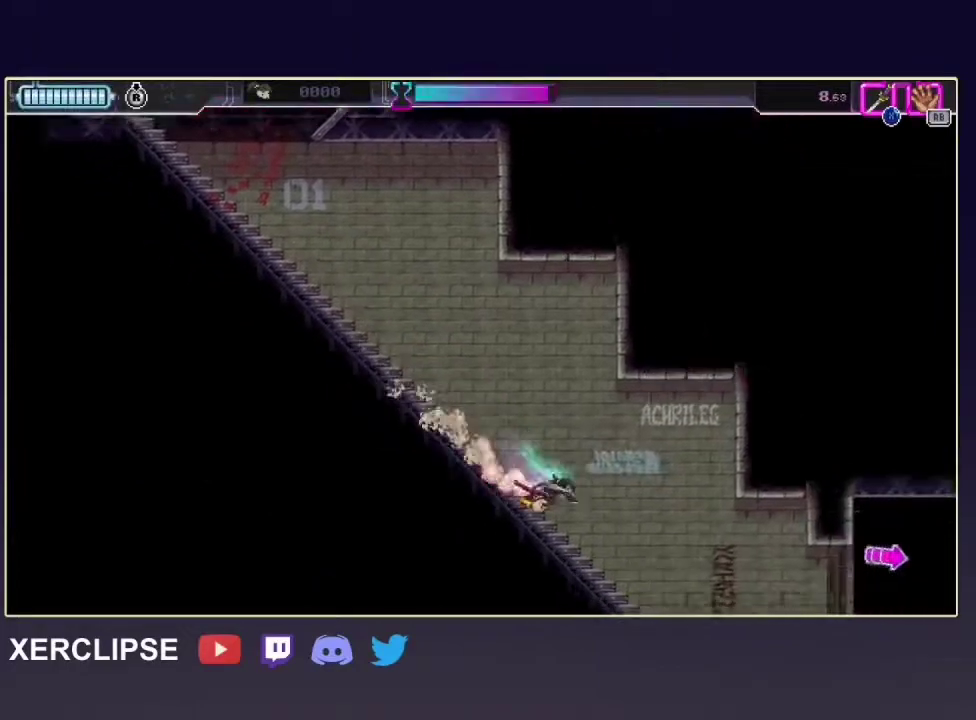
{"dt_ms": 200, "buttons": [], "left_stick": "down", "right_stick": "center", "button_events": [[150, "R2", "up"]]}
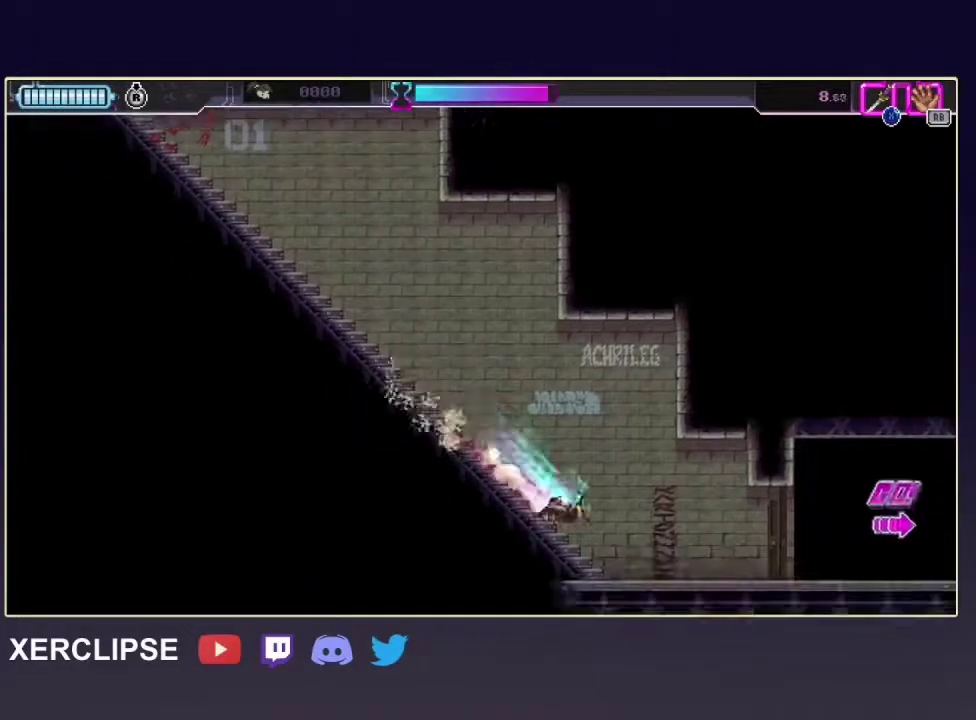
{"dt_ms": 200, "buttons": ["R2"], "left_stick": "down", "right_stick": "center", "button_events": [[167, "R2", "down"]]}
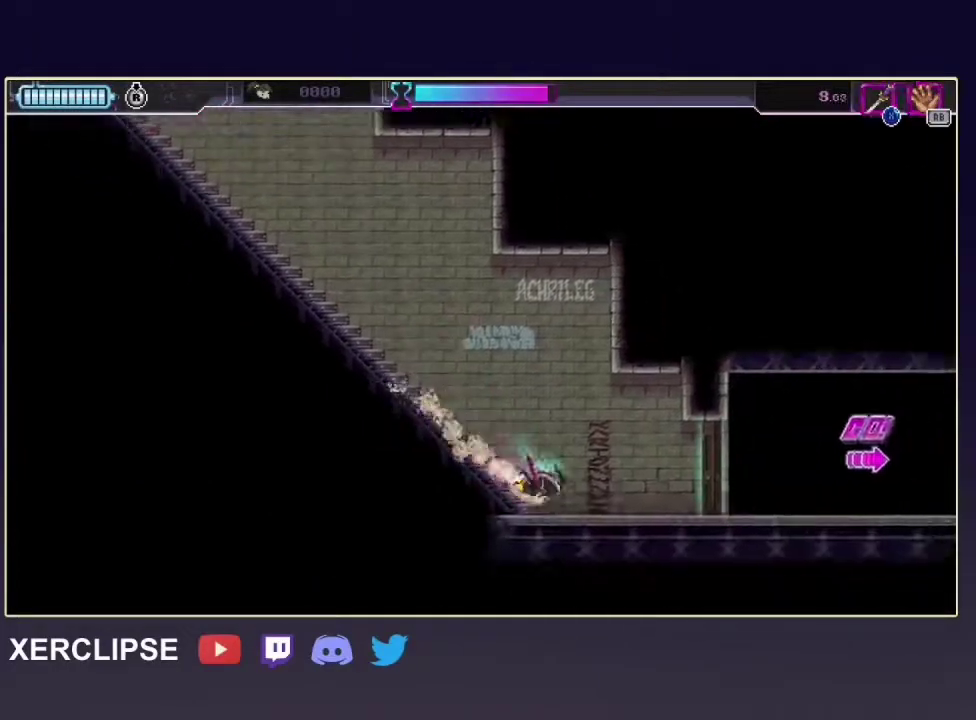
{"dt_ms": 200, "buttons": ["X"], "left_stick": "down", "right_stick": "center", "button_events": [[150, "X", "down"], [183, "R2", "up"]]}
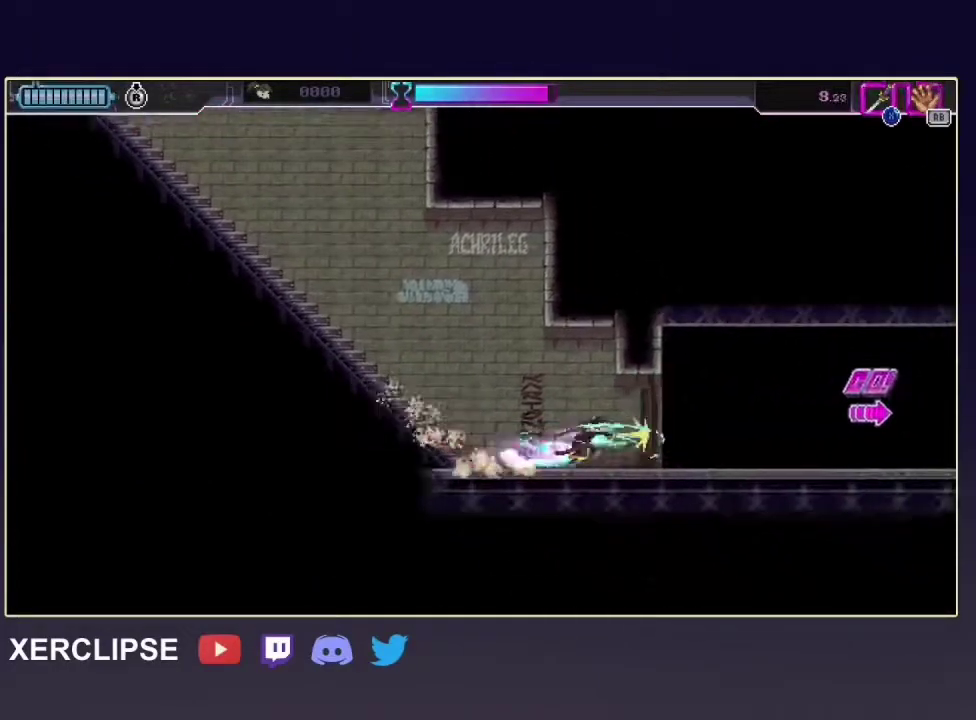
{"dt_ms": 100, "buttons": [], "left_stick": "down", "right_stick": "center", "button_events": [[50, "X", "up"]]}
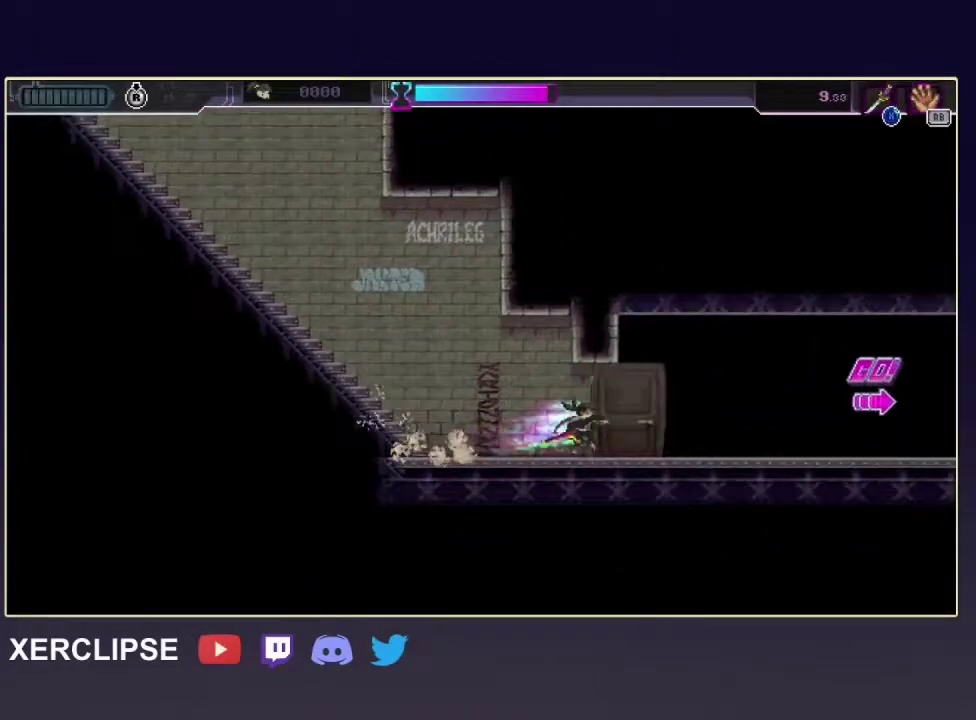
{"dt_ms": 200, "buttons": ["R2"], "left_stick": "down", "right_stick": "center", "button_events": [[117, "R2", "down"]]}
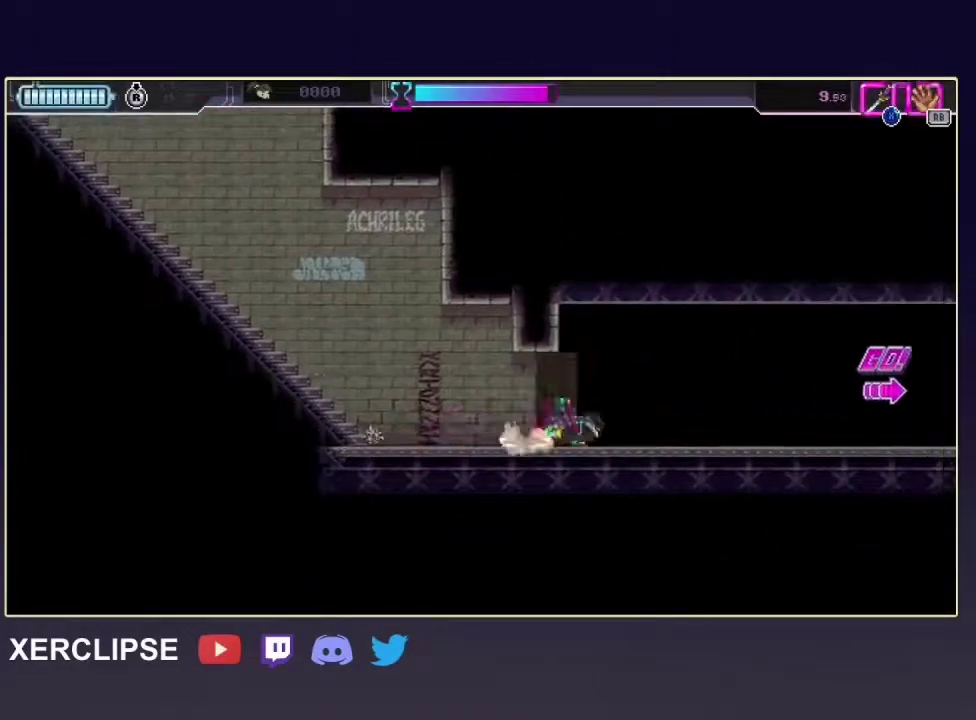
{"dt_ms": 100, "buttons": [], "left_stick": "down", "right_stick": "center", "button_events": [[67, "R2", "up"]]}
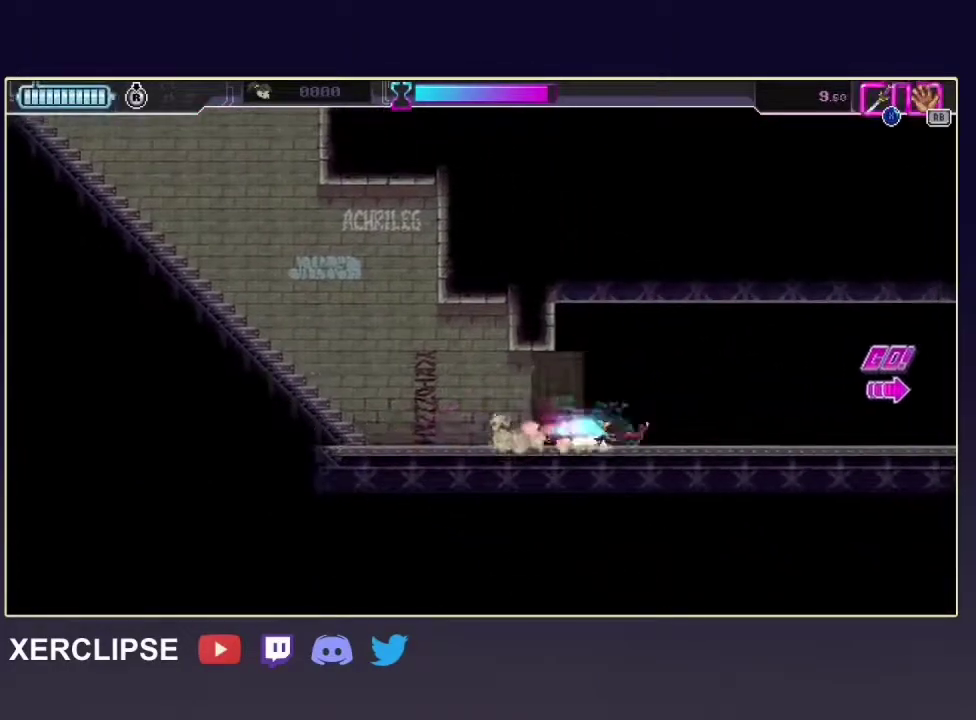
{"dt_ms": 100, "buttons": [], "left_stick": "down", "right_stick": "center", "button_events": []}
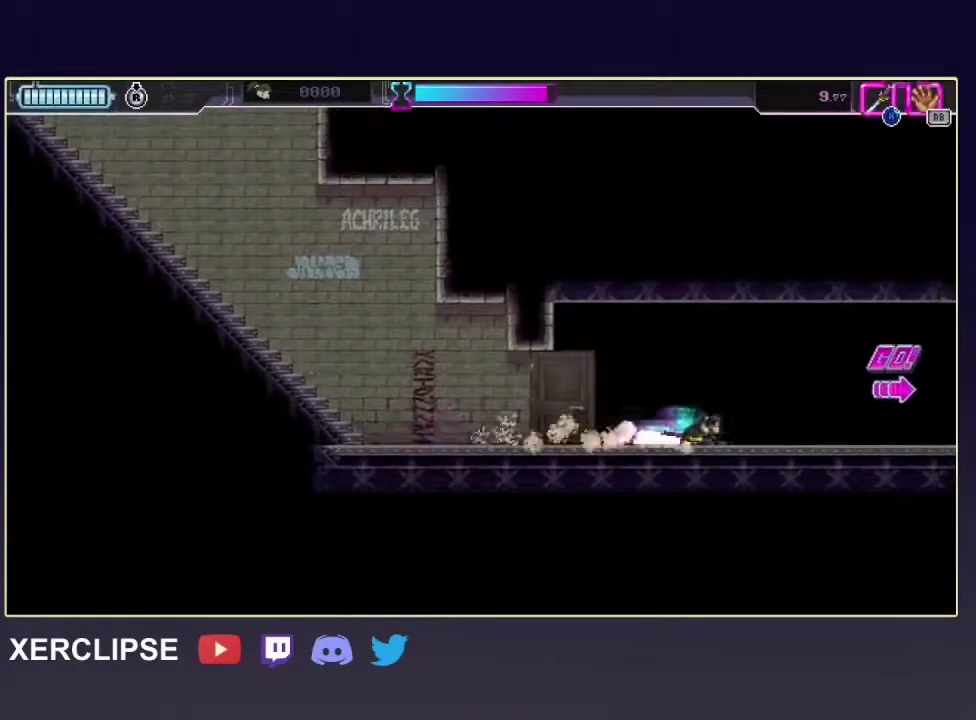
{"dt_ms": 200, "buttons": ["R2"], "left_stick": "down", "right_stick": "center", "button_events": [[117, "R2", "down"]]}
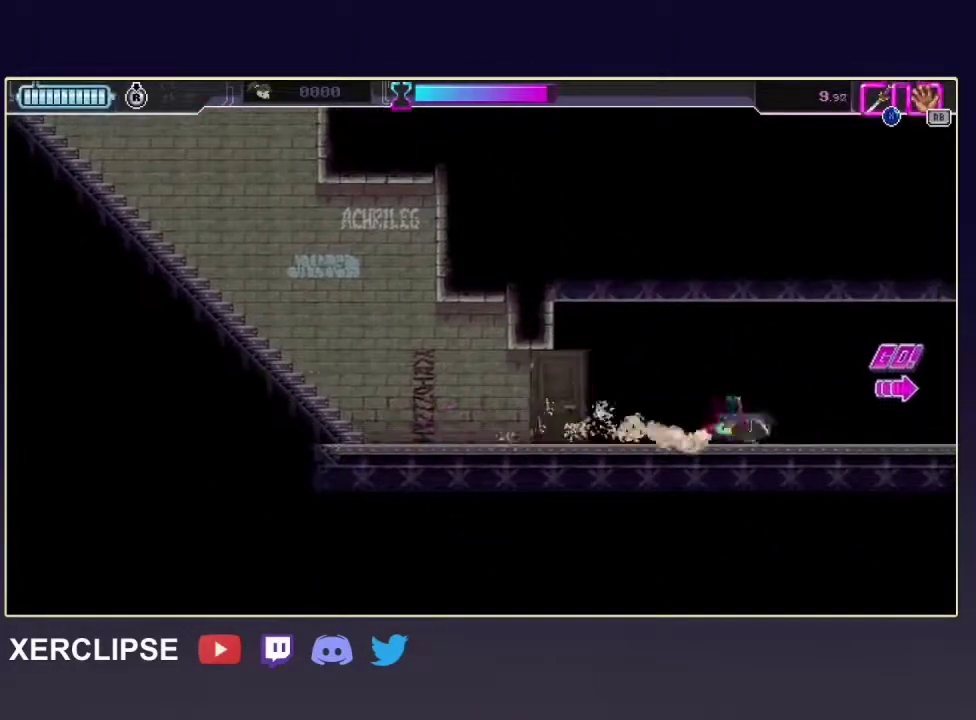
{"dt_ms": 100, "buttons": [], "left_stick": "center", "right_stick": "center", "button_events": [[67, "R2", "up"]]}
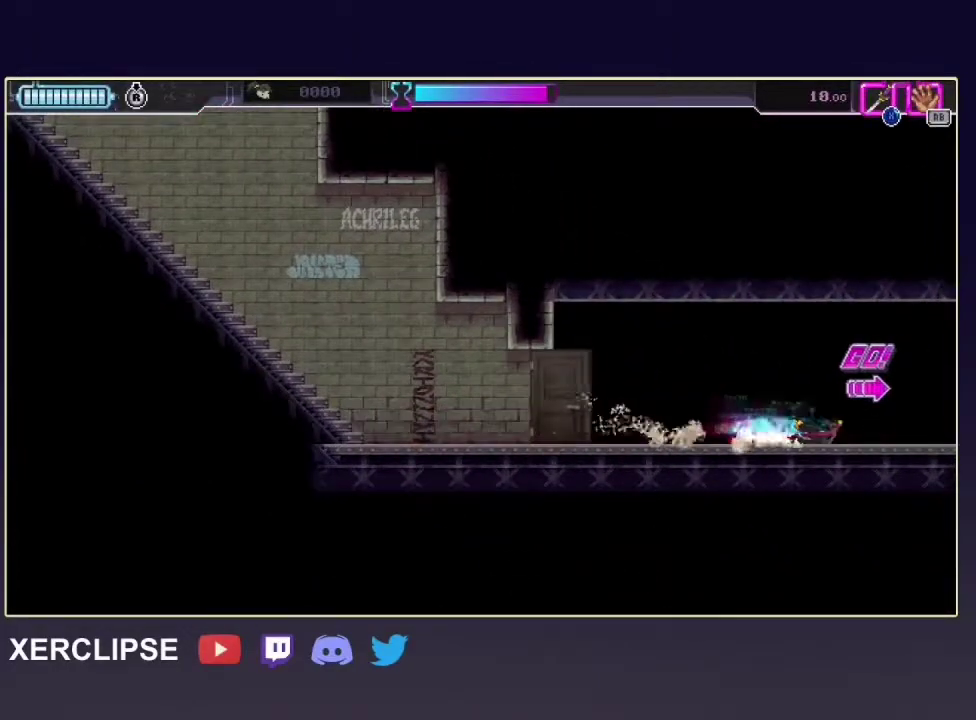
{"dt_ms": 600, "buttons": [], "left_stick": "down", "right_stick": "center", "button_events": []}
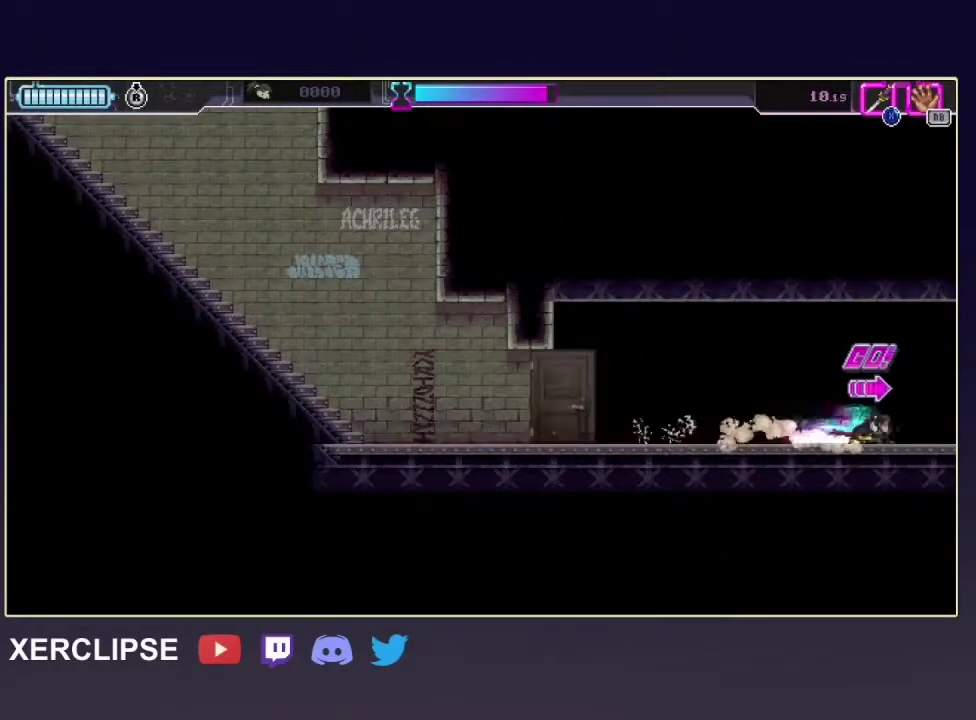
{"dt_ms": 500, "buttons": [], "left_stick": "center", "right_stick": "center", "button_events": []}
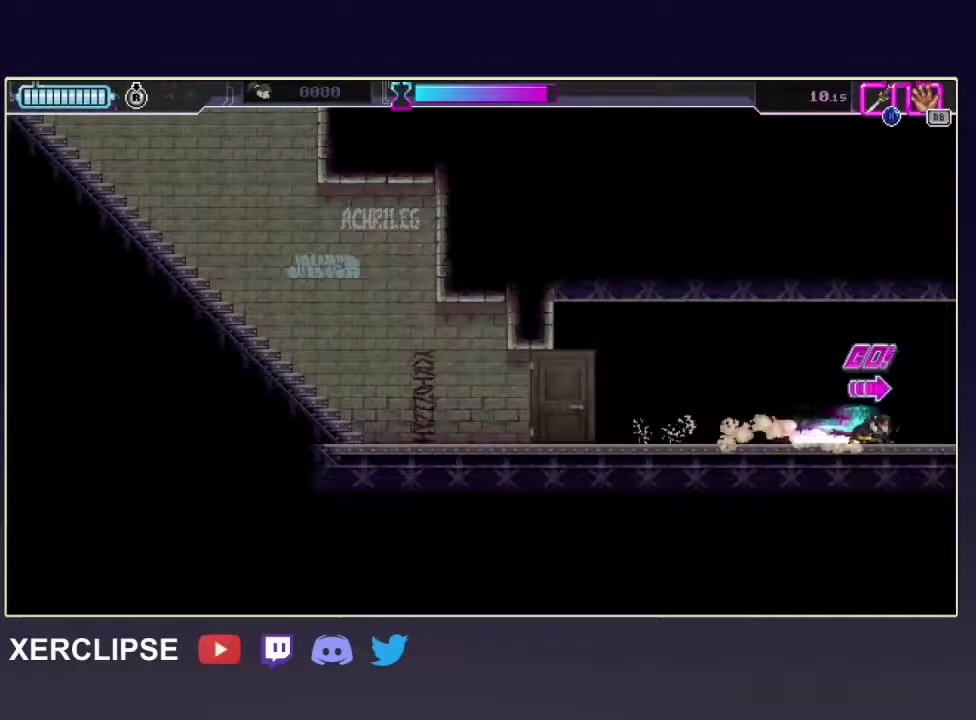
{"dt_ms": 500, "buttons": [], "left_stick": "center", "right_stick": "center", "button_events": []}
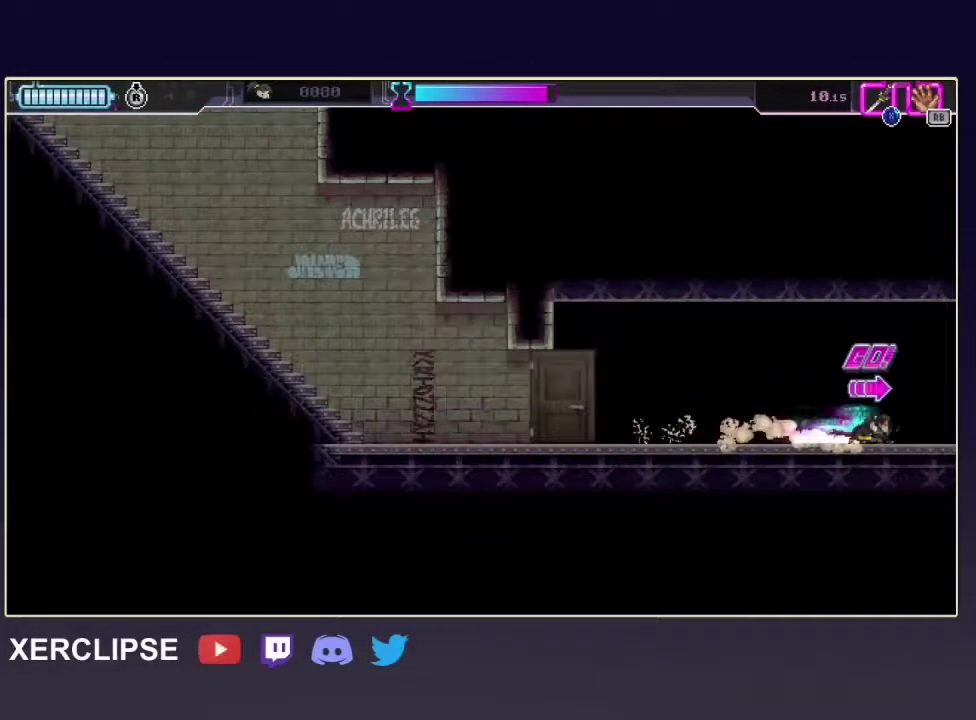
{"dt_ms": 500, "buttons": [], "left_stick": "down", "right_stick": "center", "button_events": []}
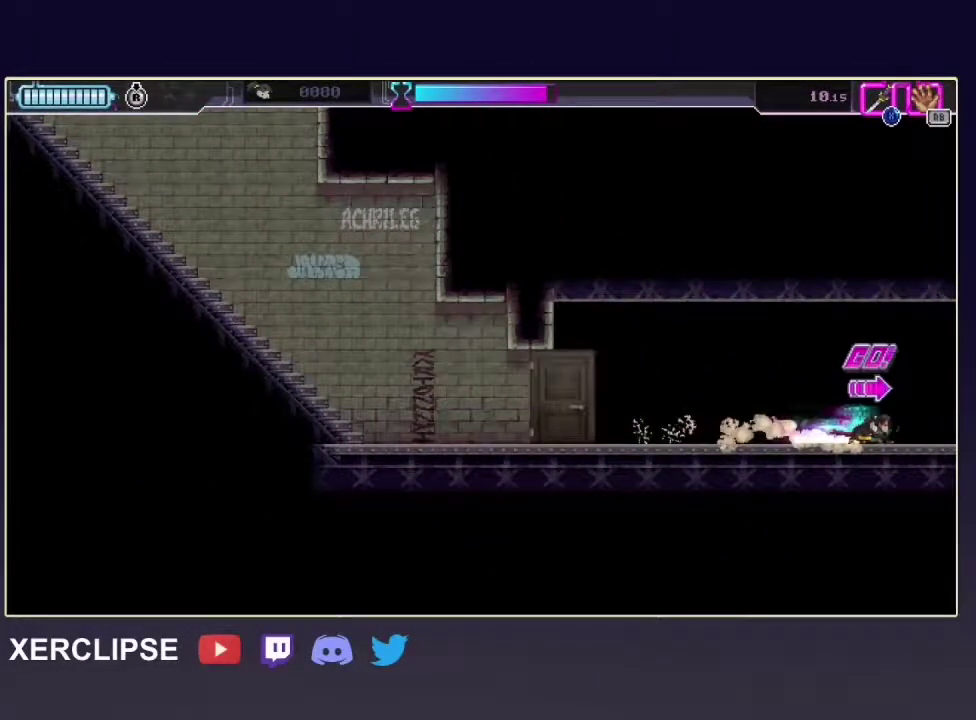
{"dt_ms": 500, "buttons": [], "left_stick": "down", "right_stick": "center", "button_events": []}
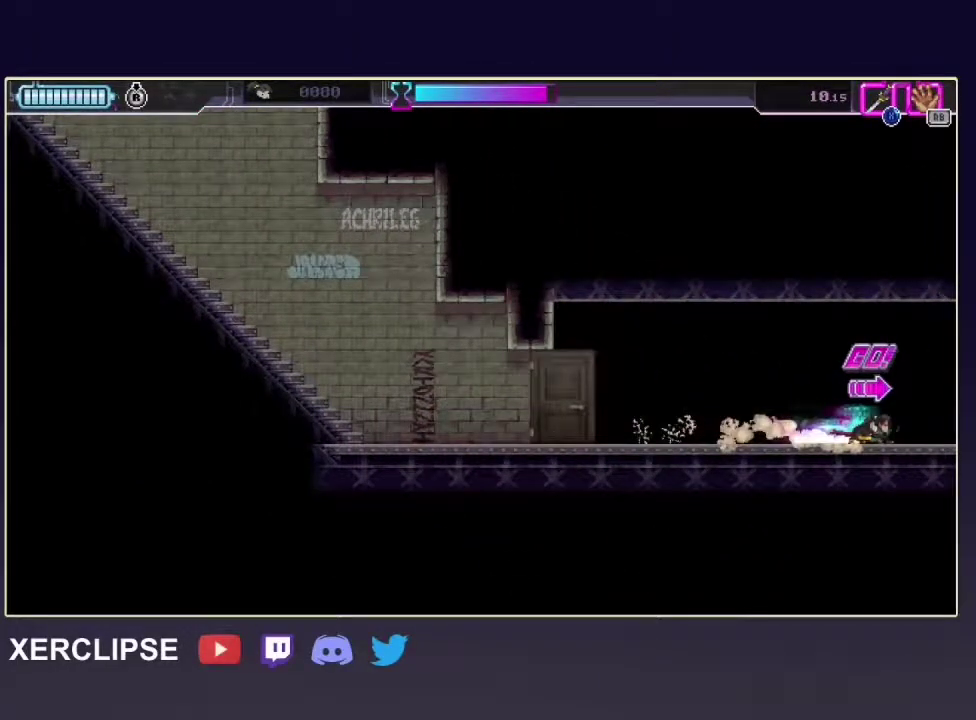
{"dt_ms": 500, "buttons": [], "left_stick": "down", "right_stick": "center", "button_events": []}